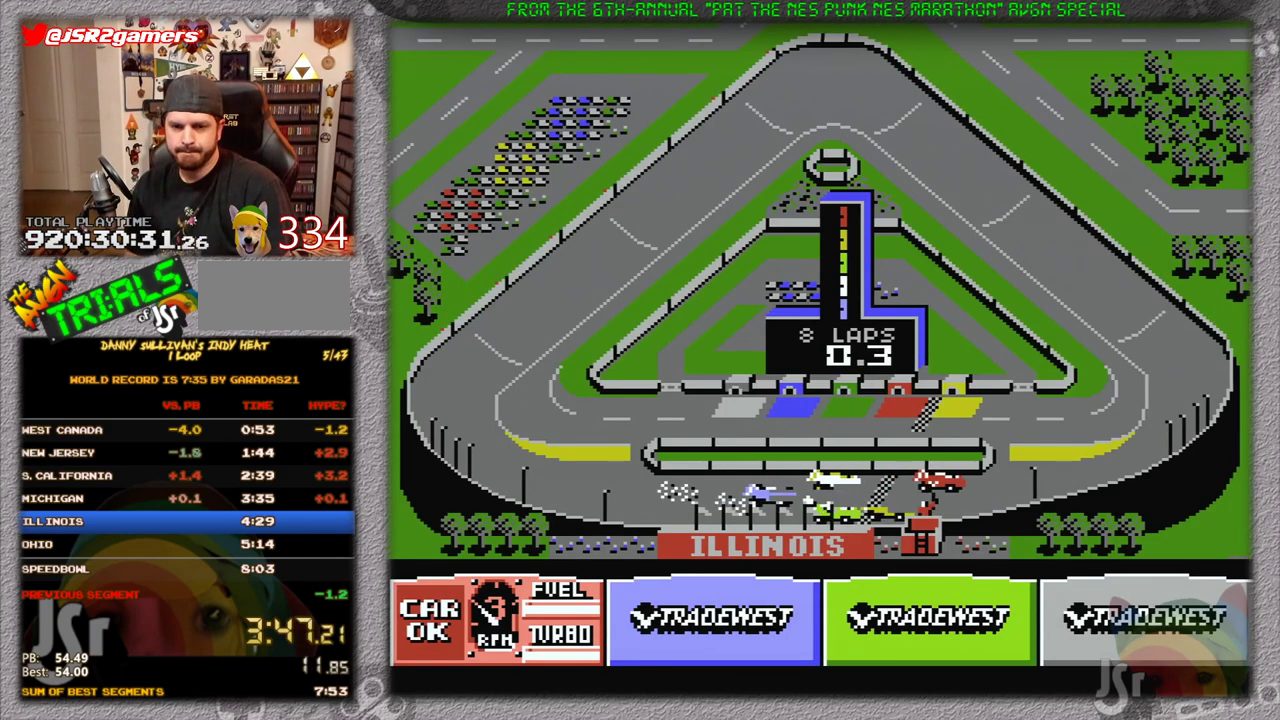
Gameplay with a controller (Nintendo layout); each line is a JSON object with the inputs held at the frame after it. "events" lists button and stick changes between this image and that frame as [ms after this image, input, new state], when the widget could be followed in between. Not read: L3 R3 START.
{"buttons": ["A", "DPAD_LEFT"], "events": [[451, "DPAD_LEFT", "down"]]}
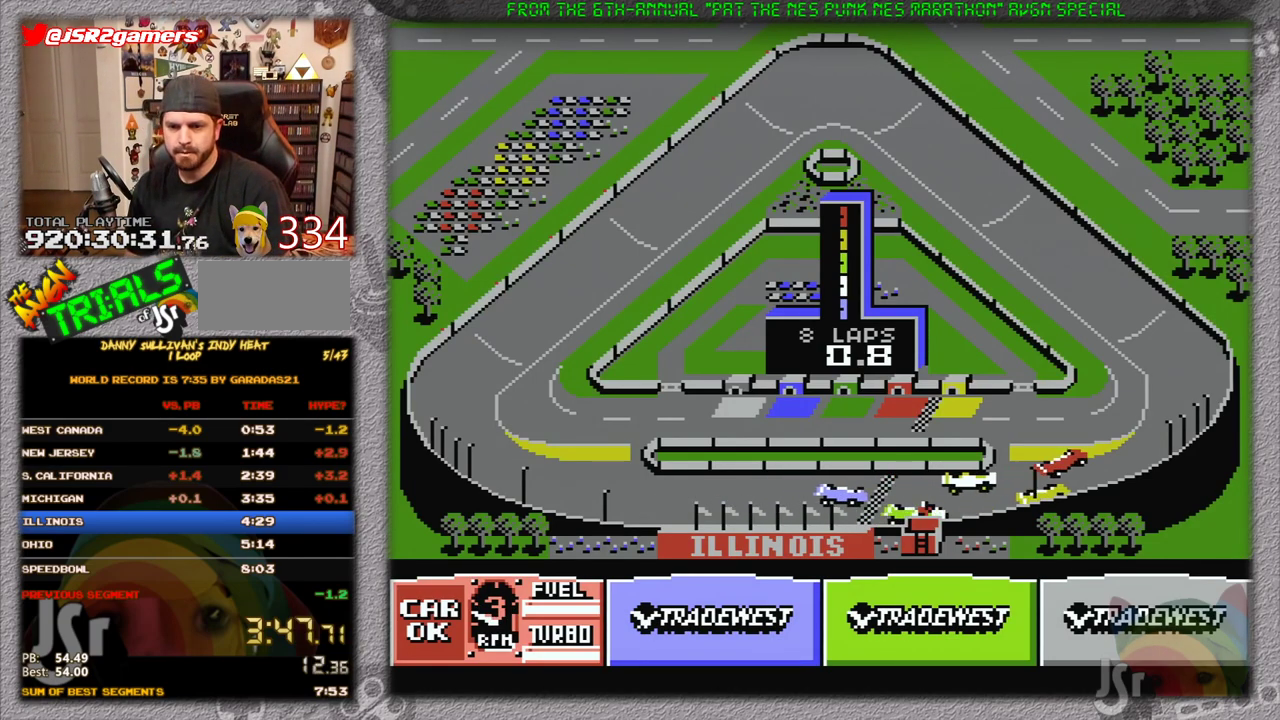
{"buttons": ["A", "DPAD_LEFT"], "events": [[234, "DPAD_LEFT", "up"], [350, "DPAD_LEFT", "down"]]}
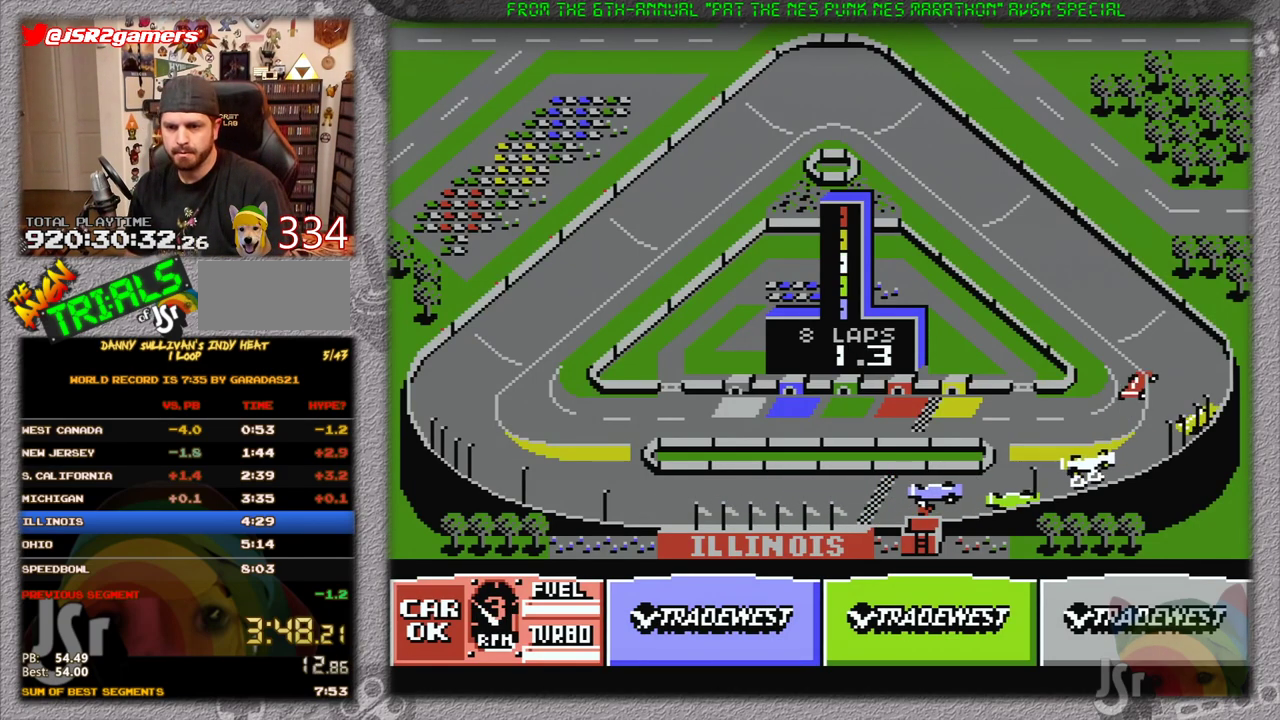
{"buttons": ["A", "DPAD_LEFT"], "events": [[34, "DPAD_LEFT", "up"], [201, "DPAD_LEFT", "down"], [317, "B", "down"], [351, "DPAD_LEFT", "up"], [451, "B", "up"], [484, "DPAD_LEFT", "down"]]}
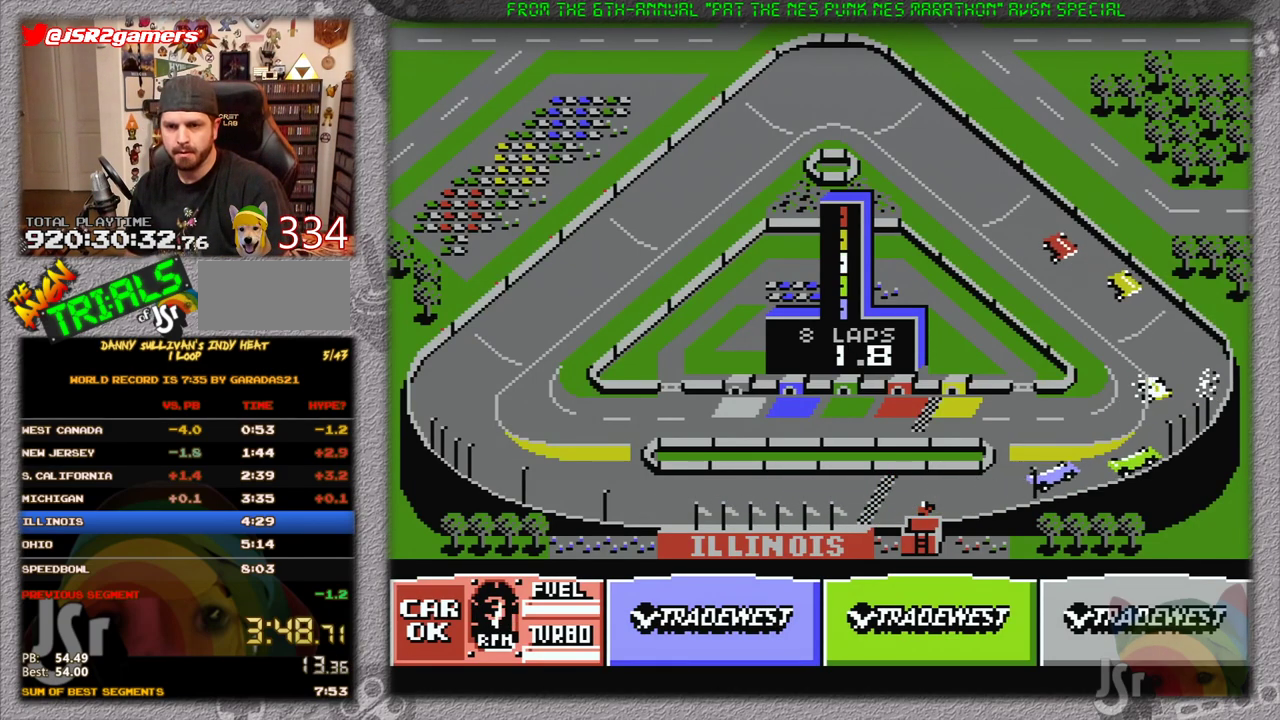
{"buttons": ["A"], "events": [[67, "DPAD_LEFT", "up"], [250, "B", "down"], [384, "B", "up"]]}
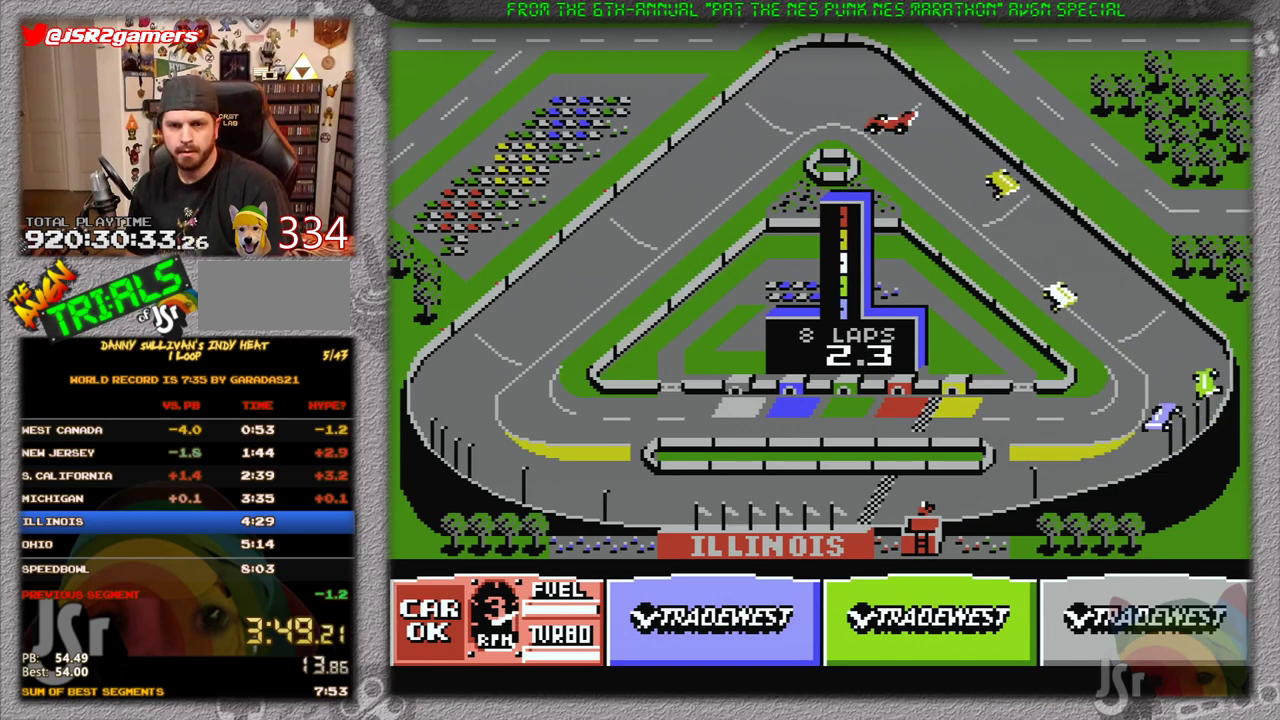
{"buttons": ["A", "B"], "events": [[51, "DPAD_LEFT", "down"], [451, "B", "down"], [484, "DPAD_LEFT", "up"]]}
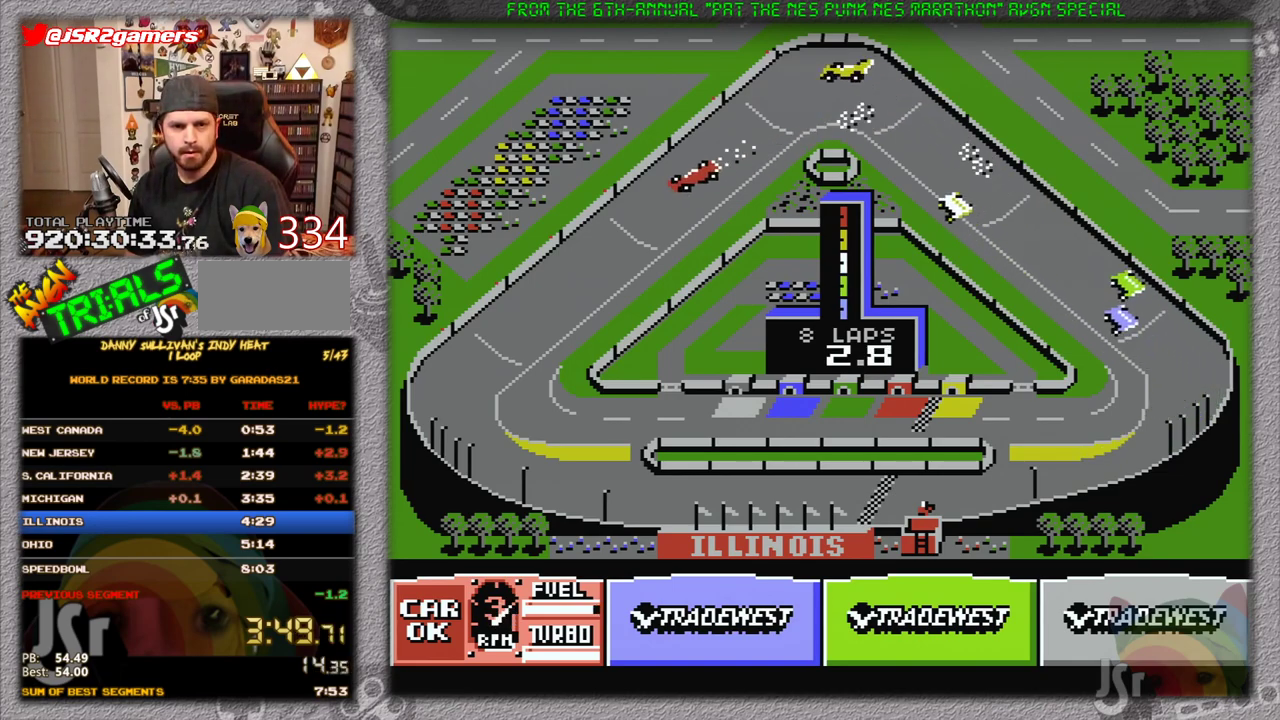
{"buttons": ["A"], "events": [[100, "B", "up"], [234, "B", "down"], [284, "DPAD_LEFT", "down"], [384, "B", "up"], [417, "DPAD_LEFT", "up"]]}
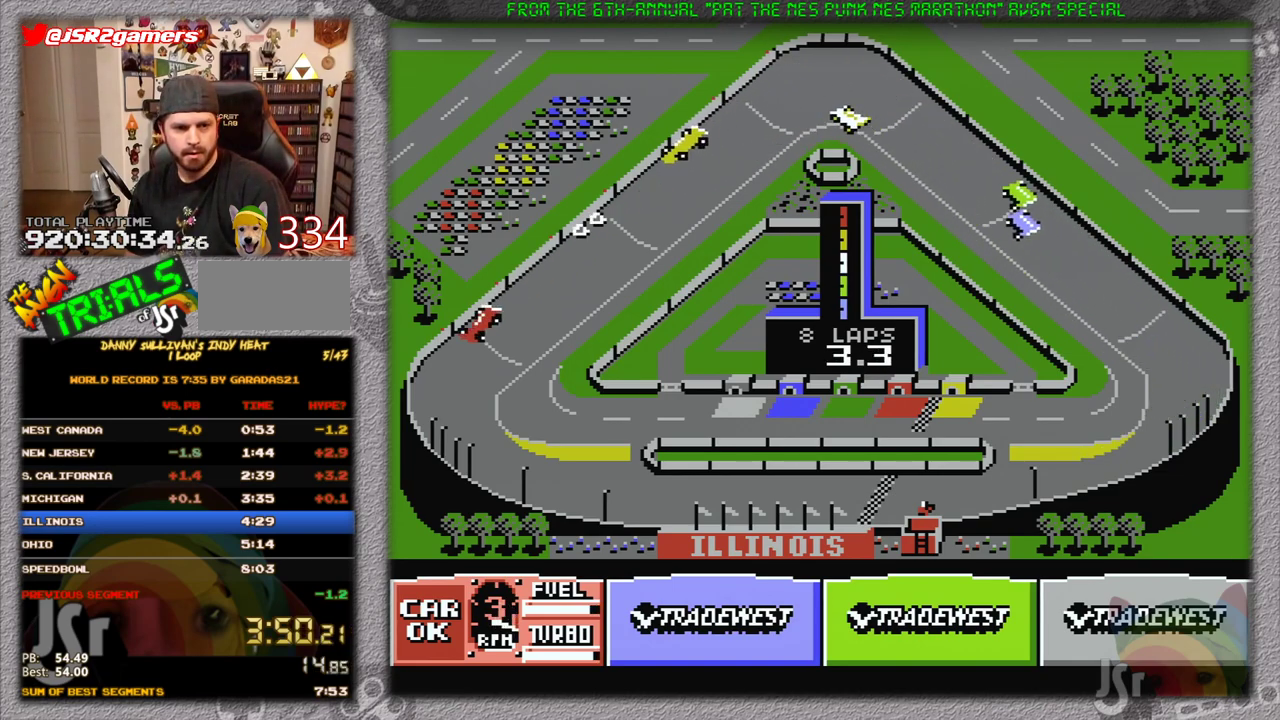
{"buttons": ["A", "DPAD_LEFT"], "events": [[67, "B", "down"], [201, "DPAD_LEFT", "down"], [234, "B", "up"]]}
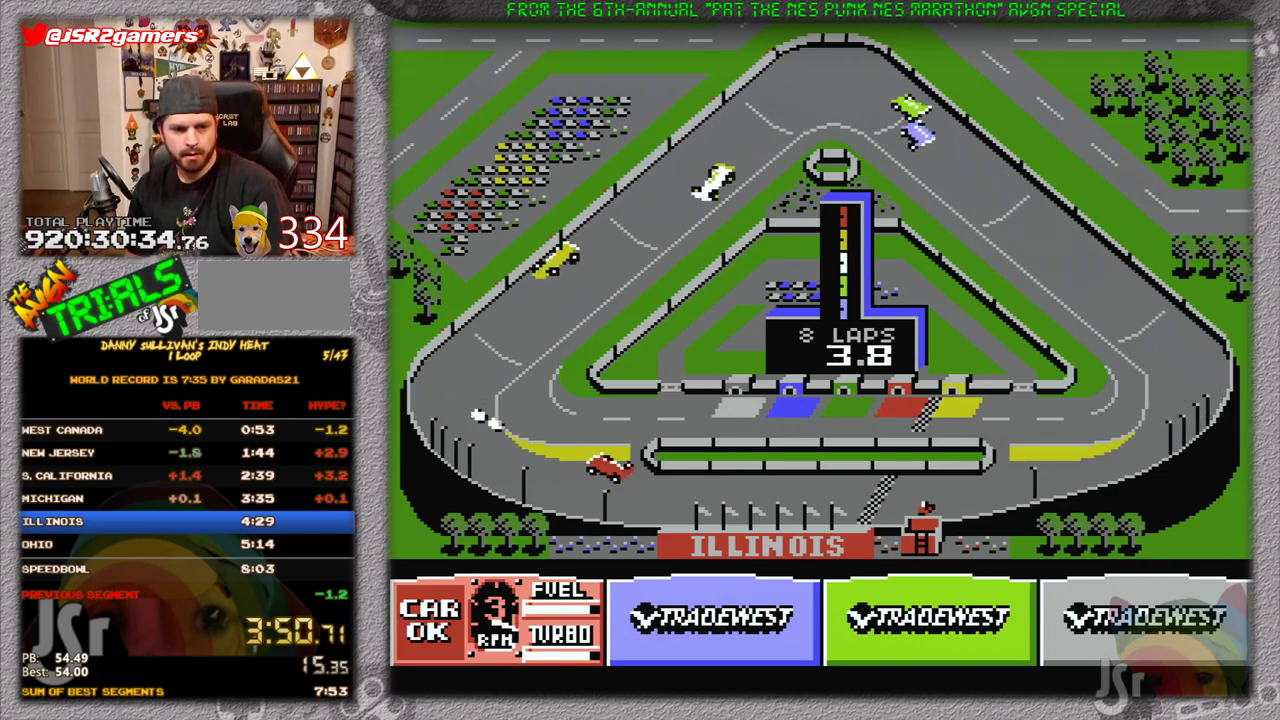
{"buttons": ["A", "B", "DPAD_LEFT"], "events": [[100, "B", "down"], [100, "DPAD_LEFT", "up"], [250, "B", "up"], [450, "B", "down"], [450, "DPAD_LEFT", "down"]]}
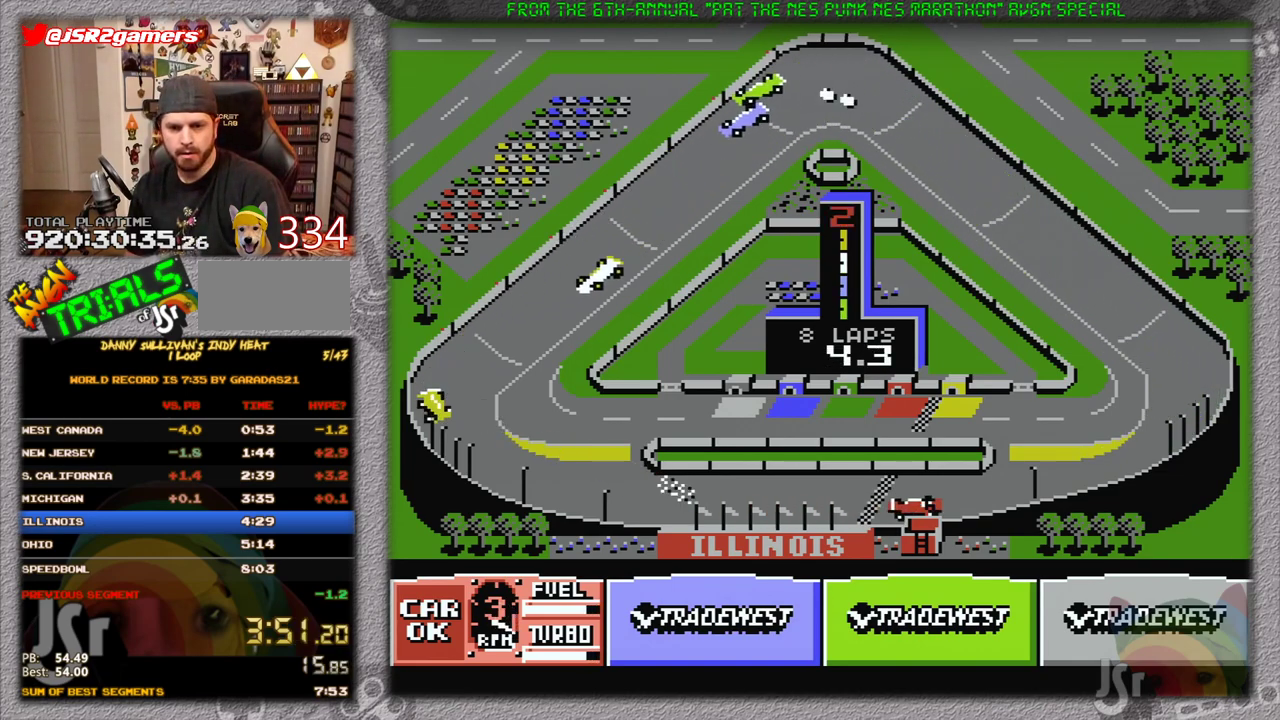
{"buttons": ["A", "DPAD_LEFT"], "events": [[101, "DPAD_LEFT", "up"], [134, "B", "up"], [251, "DPAD_LEFT", "down"]]}
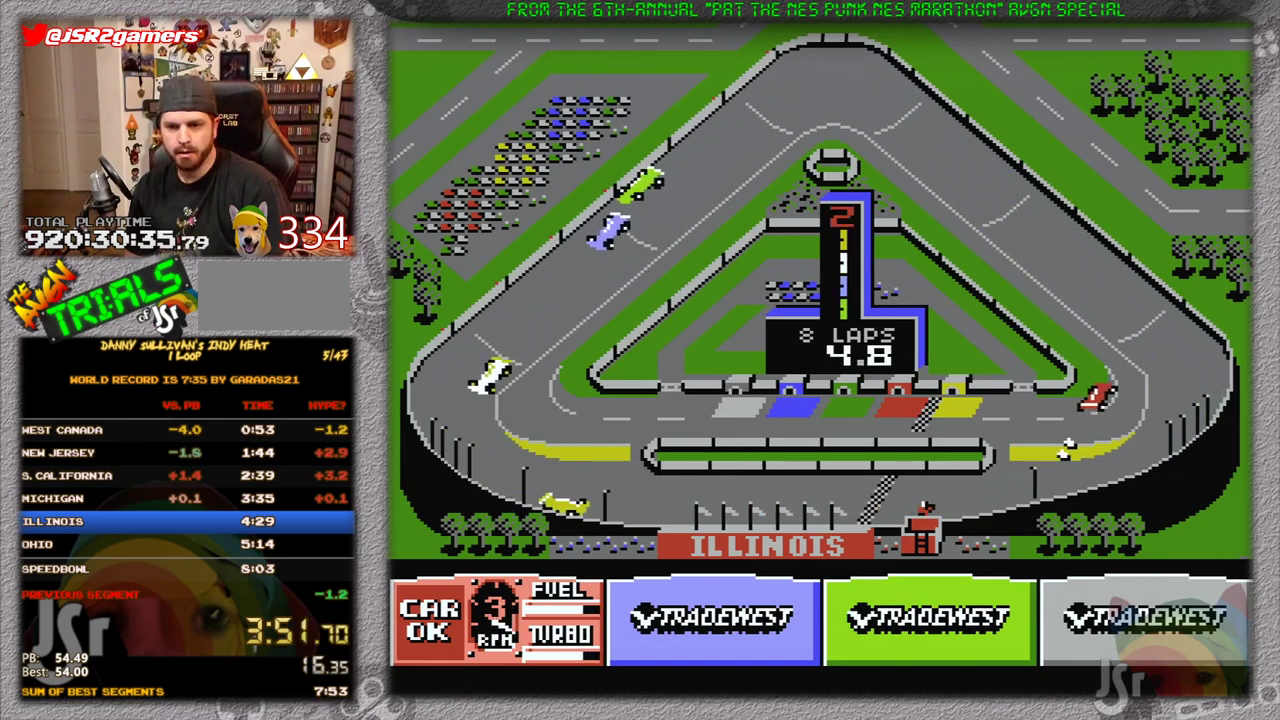
{"buttons": ["A", "DPAD_LEFT"], "events": [[167, "B", "down"], [167, "DPAD_LEFT", "up"], [284, "B", "up"], [350, "DPAD_LEFT", "down"]]}
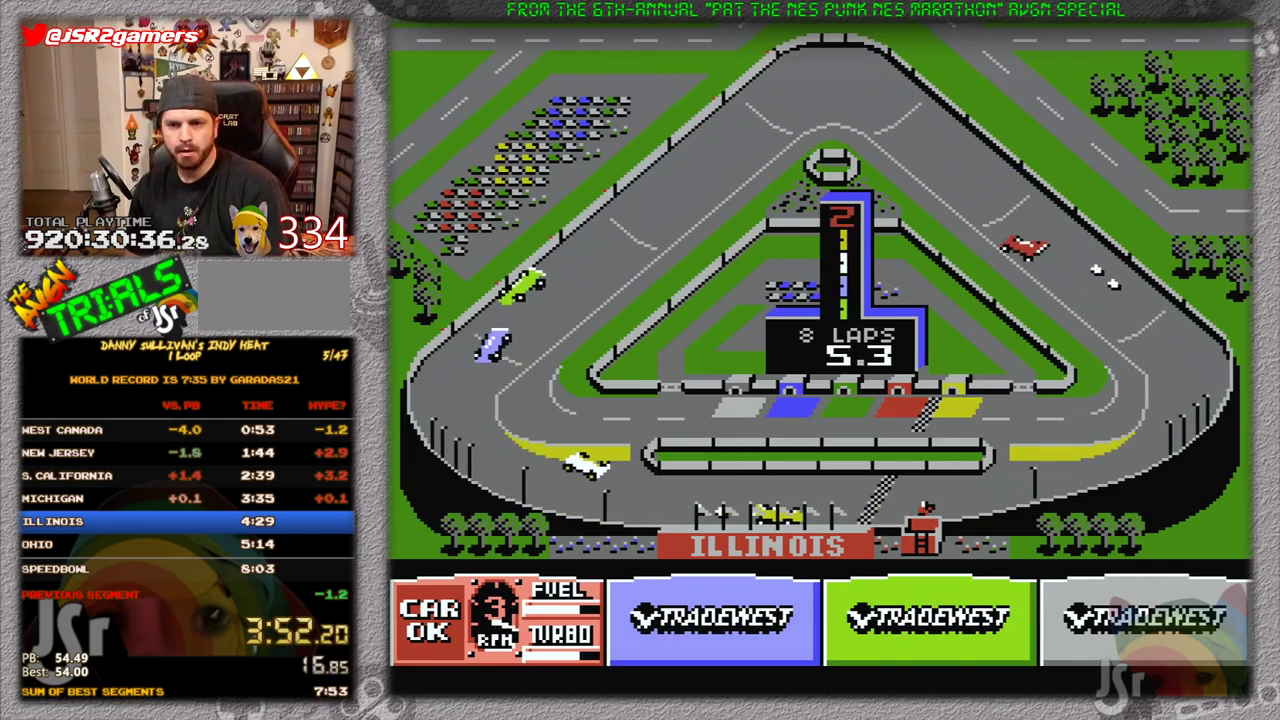
{"buttons": ["A"], "events": [[151, "B", "down"], [151, "DPAD_LEFT", "up"], [317, "B", "up"], [317, "DPAD_RIGHT", "down"], [451, "DPAD_RIGHT", "up"]]}
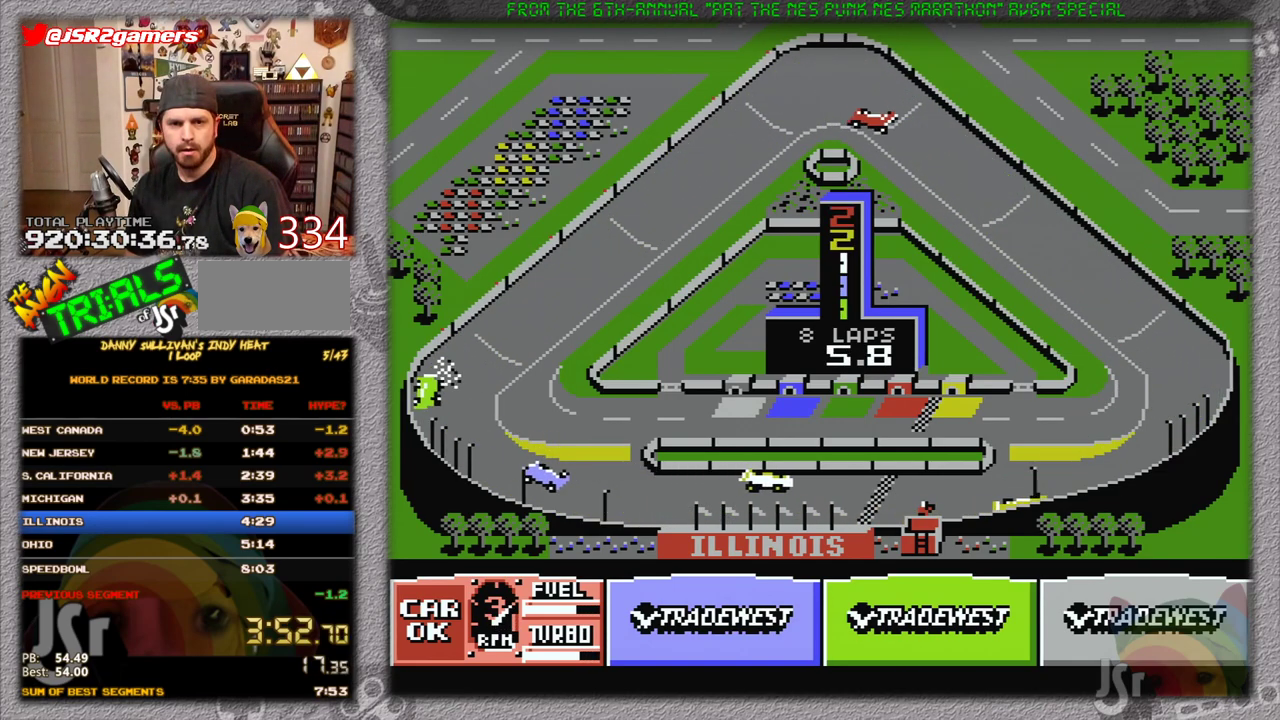
{"buttons": ["A", "B", "DPAD_LEFT"], "events": [[100, "DPAD_LEFT", "down"], [350, "B", "down"]]}
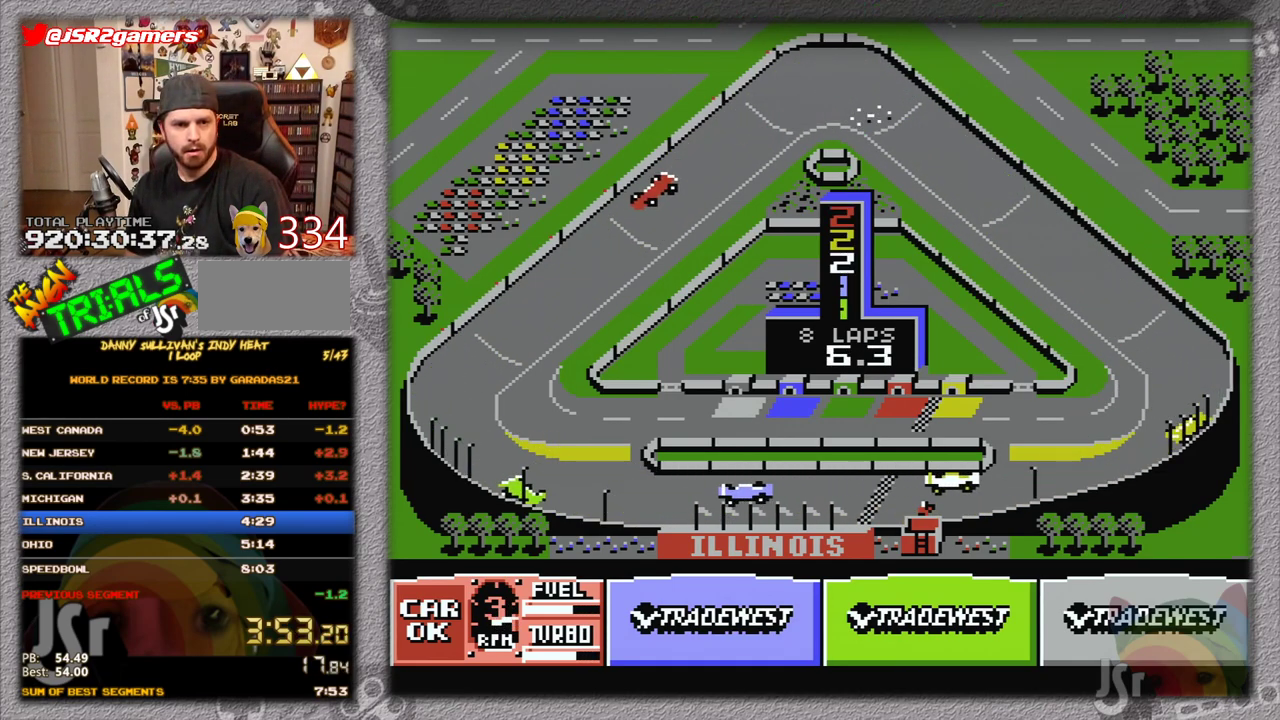
{"buttons": ["A", "DPAD_LEFT"], "events": [[51, "B", "up"], [134, "DPAD_LEFT", "up"], [251, "B", "down"], [418, "B", "up"], [484, "DPAD_LEFT", "down"]]}
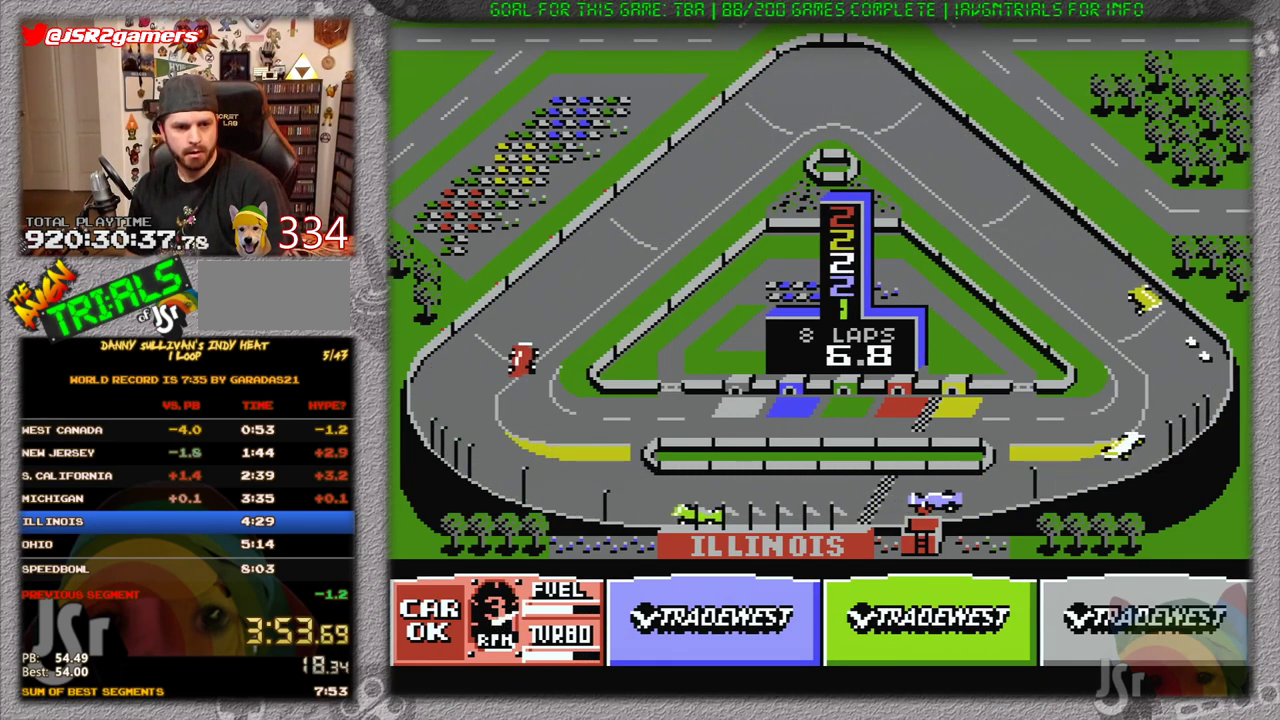
{"buttons": ["A", "DPAD_LEFT"], "events": [[67, "DPAD_LEFT", "up"], [267, "DPAD_LEFT", "down"], [317, "DPAD_LEFT", "up"], [400, "DPAD_LEFT", "down"]]}
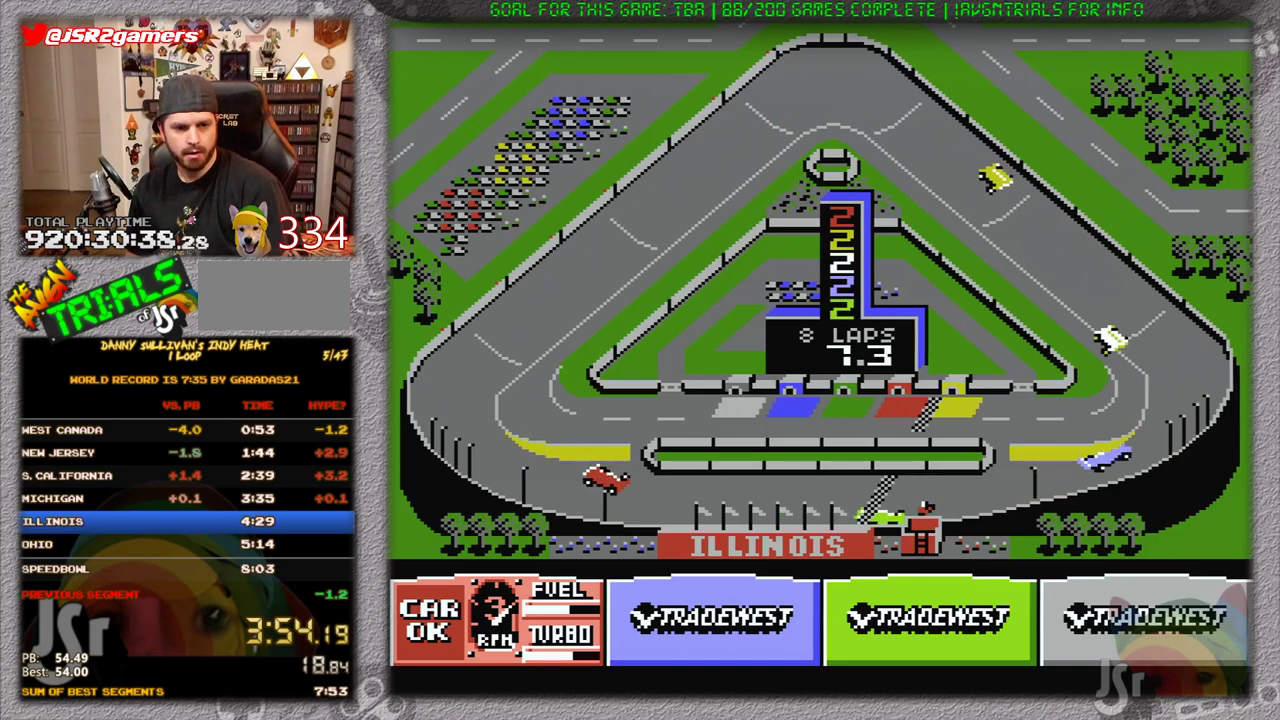
{"buttons": ["A", "DPAD_LEFT"], "events": [[34, "DPAD_LEFT", "up"], [167, "DPAD_LEFT", "down"], [251, "DPAD_LEFT", "up"], [284, "B", "down"], [451, "B", "up"], [451, "DPAD_LEFT", "down"]]}
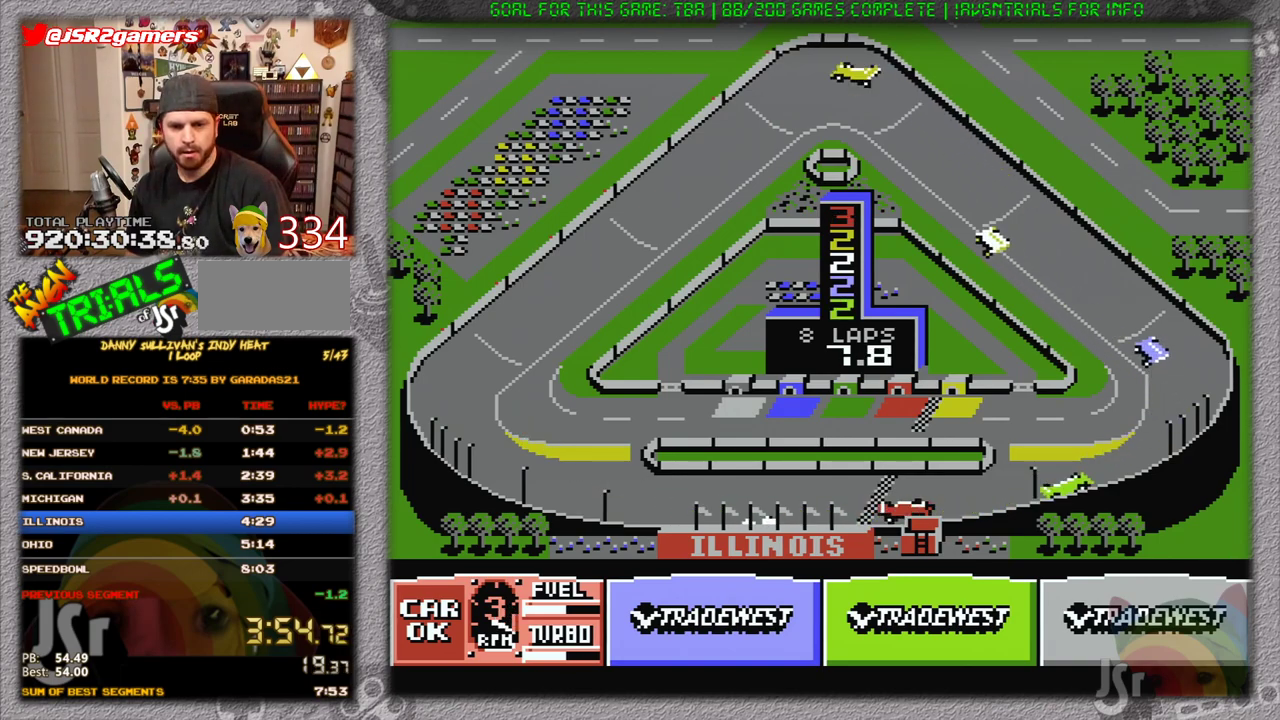
{"buttons": ["A", "DPAD_LEFT"], "events": [[117, "B", "down"], [117, "DPAD_LEFT", "up"], [250, "DPAD_LEFT", "down"], [267, "B", "up"], [367, "DPAD_LEFT", "up"], [450, "DPAD_LEFT", "down"]]}
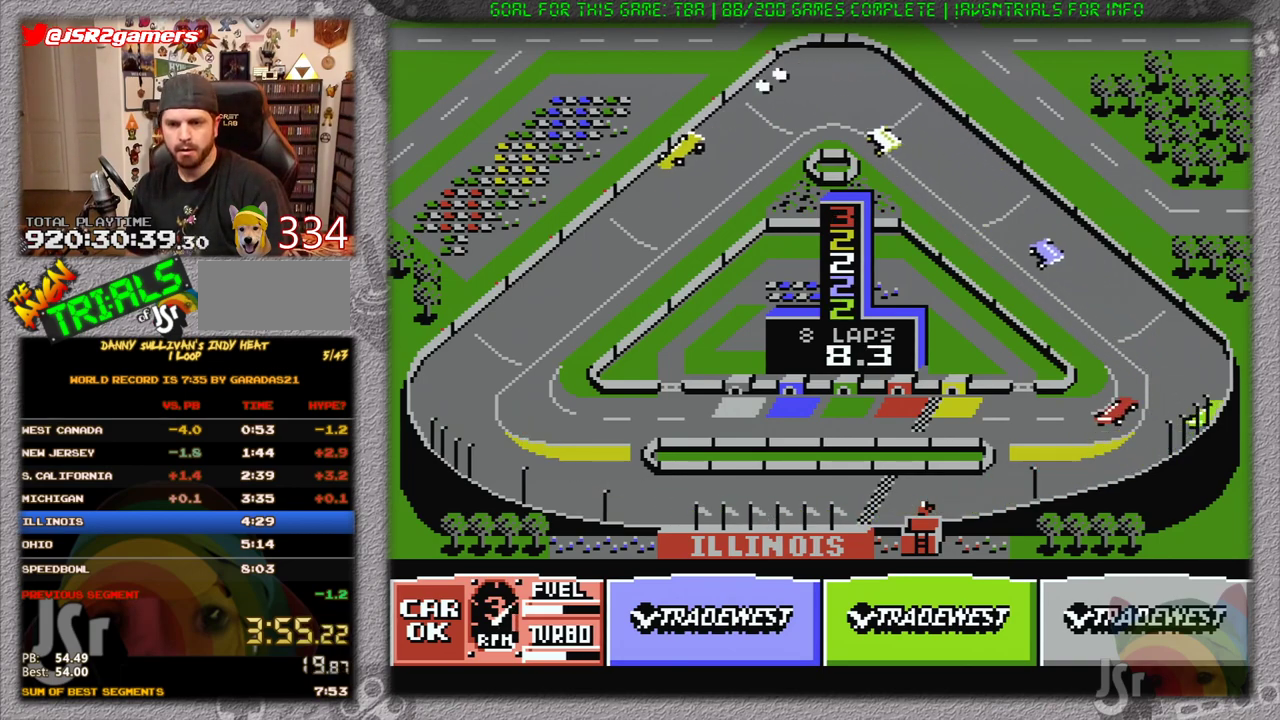
{"buttons": ["A", "B"], "events": [[17, "DPAD_LEFT", "up"], [117, "DPAD_LEFT", "down"], [334, "DPAD_LEFT", "up"], [401, "DPAD_LEFT", "down"], [468, "B", "down"], [484, "DPAD_LEFT", "up"]]}
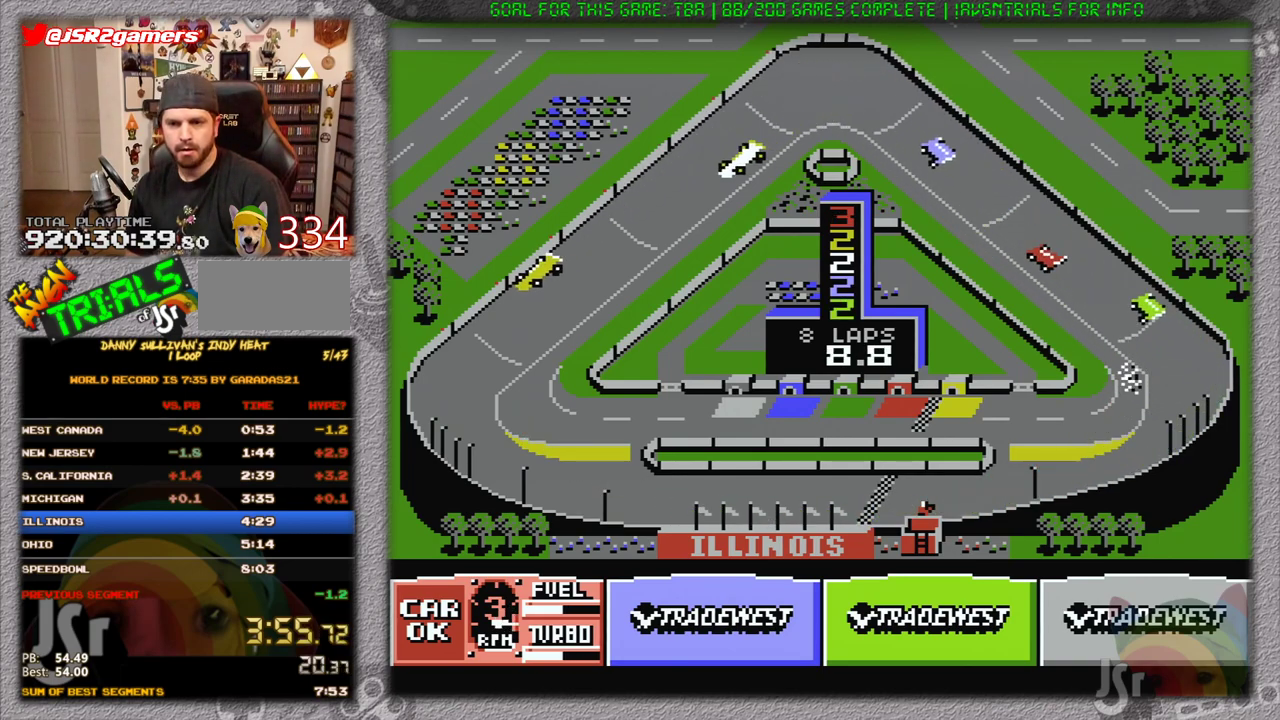
{"buttons": ["A"], "events": [[150, "B", "up"], [150, "DPAD_LEFT", "down"], [234, "DPAD_LEFT", "up"], [400, "DPAD_RIGHT", "down"], [467, "DPAD_RIGHT", "up"]]}
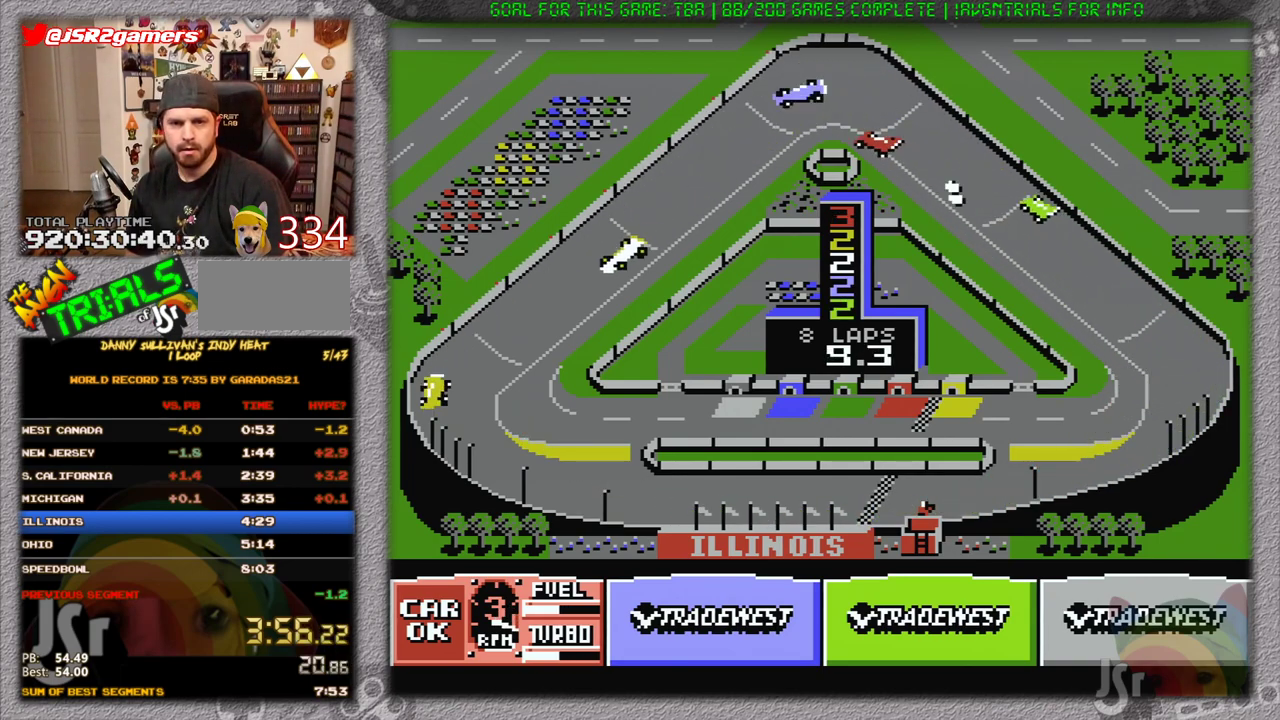
{"buttons": ["A", "DPAD_LEFT"], "events": [[134, "B", "down"], [134, "DPAD_LEFT", "down"], [251, "B", "up"]]}
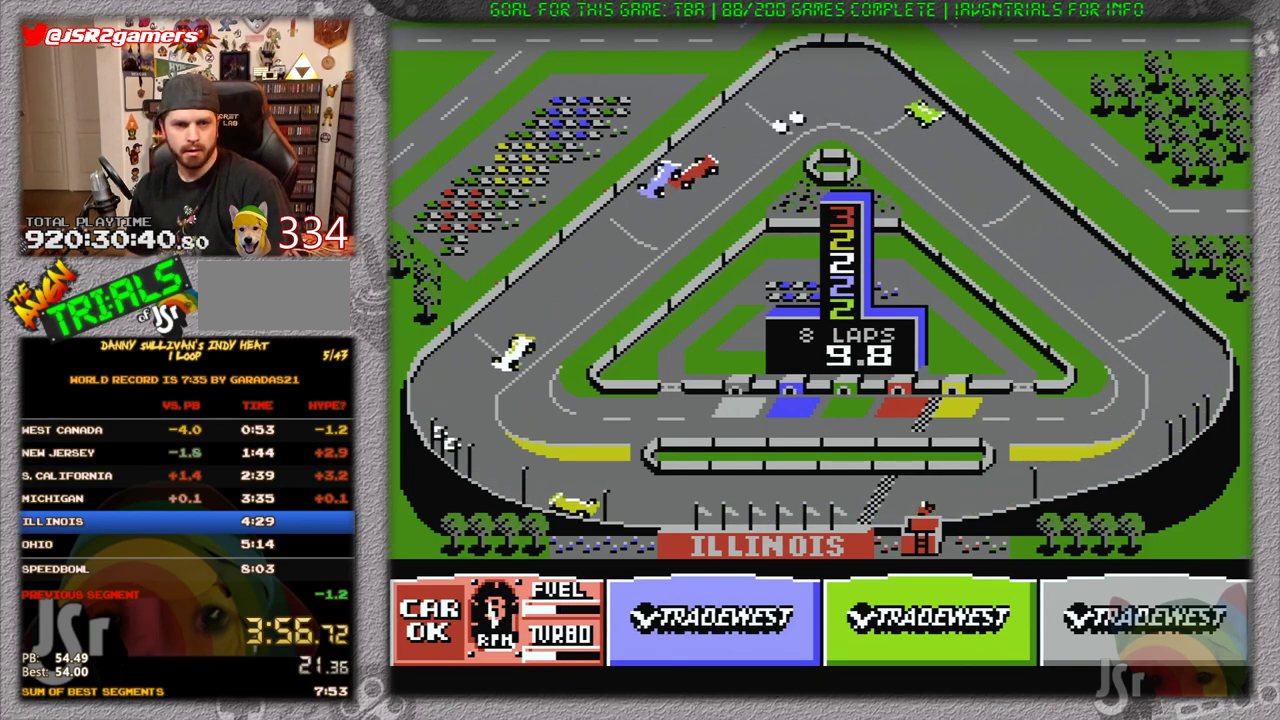
{"buttons": ["A"], "events": [[117, "B", "down"], [150, "DPAD_LEFT", "up"], [267, "B", "up"], [367, "DPAD_LEFT", "down"], [450, "DPAD_LEFT", "up"]]}
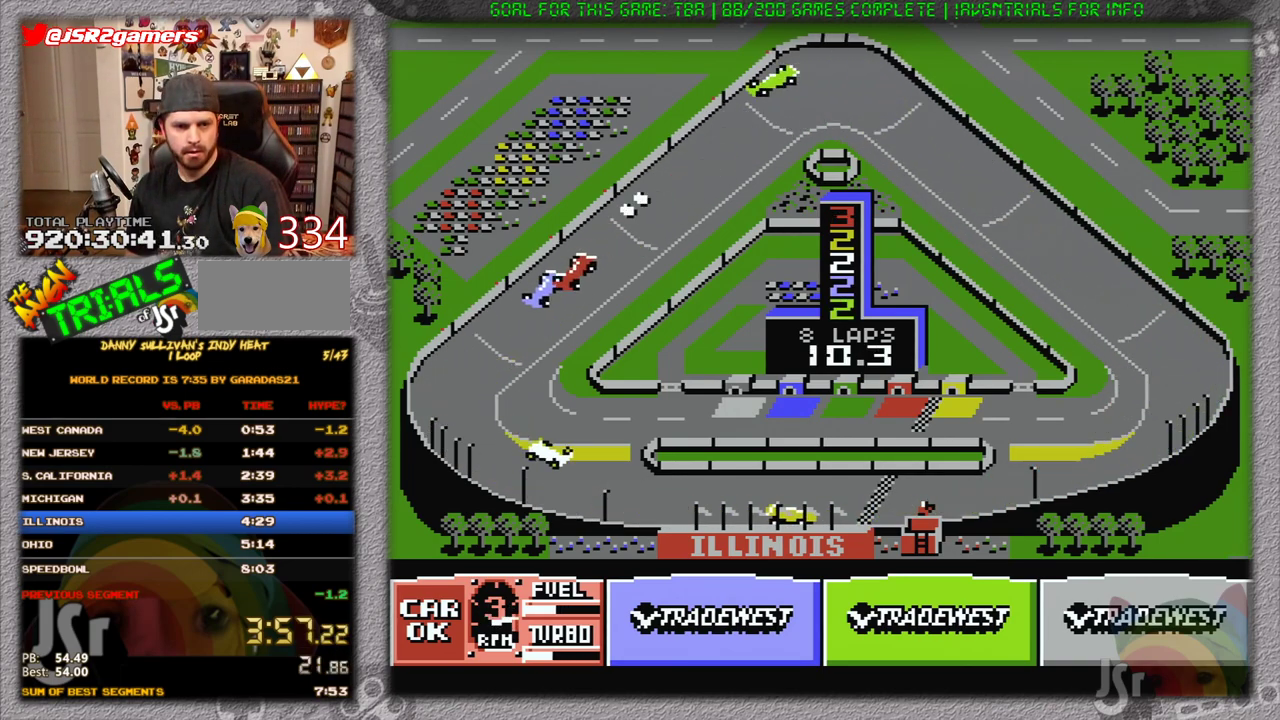
{"buttons": ["A"], "events": [[151, "B", "down"], [217, "DPAD_LEFT", "down"], [301, "B", "up"], [368, "DPAD_LEFT", "up"]]}
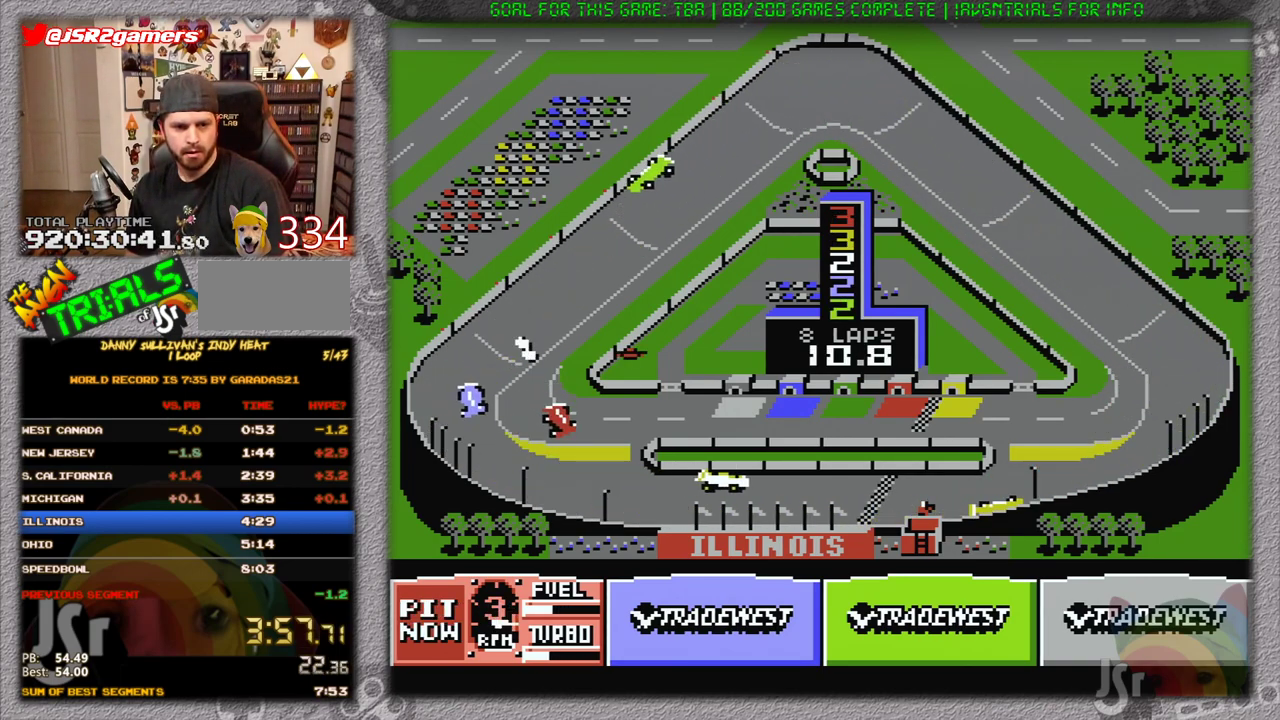
{"buttons": ["A", "DPAD_LEFT"], "events": [[17, "DPAD_LEFT", "down"], [83, "DPAD_LEFT", "up"], [117, "B", "down"], [250, "B", "up"], [367, "DPAD_LEFT", "down"]]}
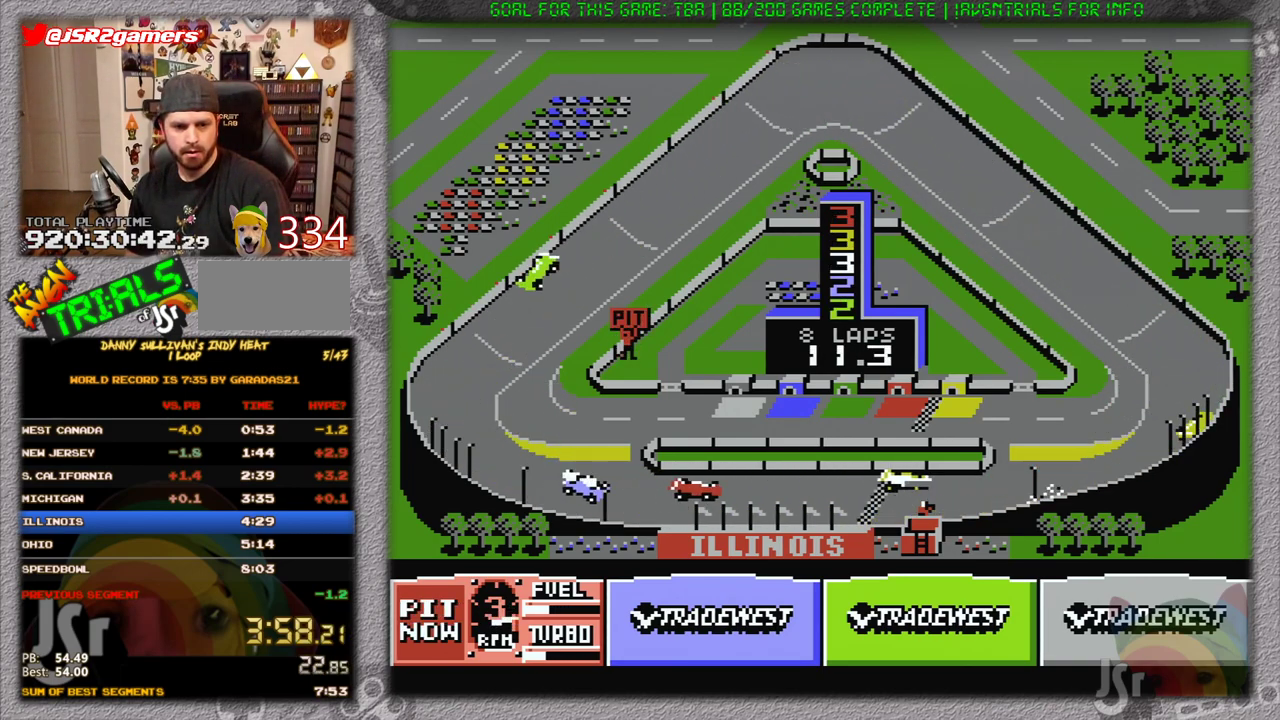
{"buttons": ["A"], "events": [[117, "B", "down"], [151, "DPAD_LEFT", "up"], [334, "B", "up"]]}
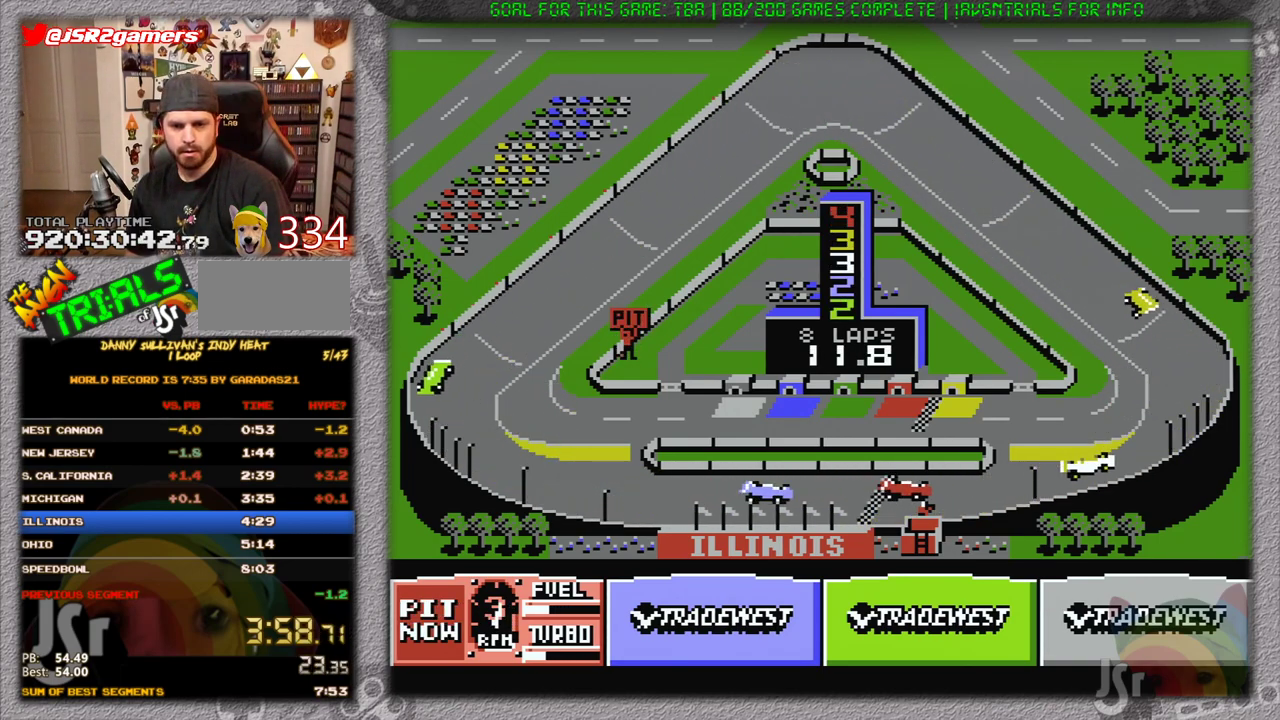
{"buttons": ["A"], "events": [[234, "DPAD_LEFT", "down"], [367, "DPAD_LEFT", "up"]]}
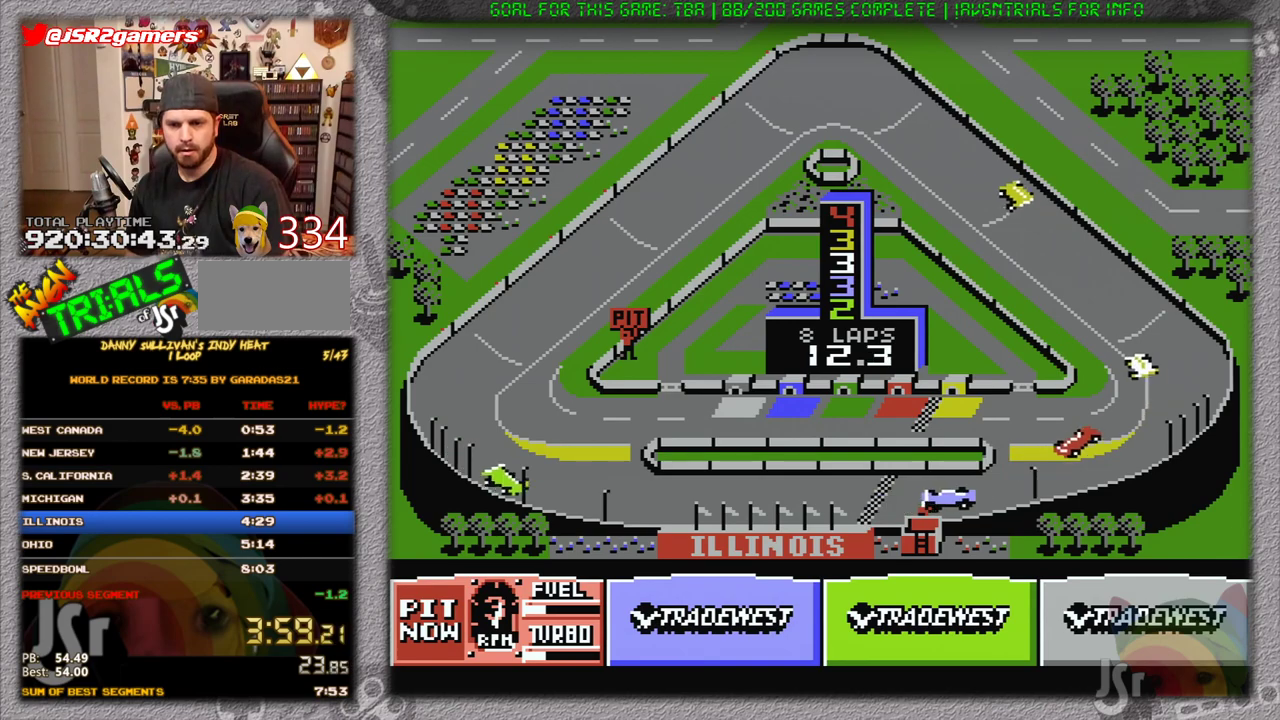
{"buttons": ["A"], "events": [[51, "DPAD_LEFT", "down"], [334, "DPAD_LEFT", "up"]]}
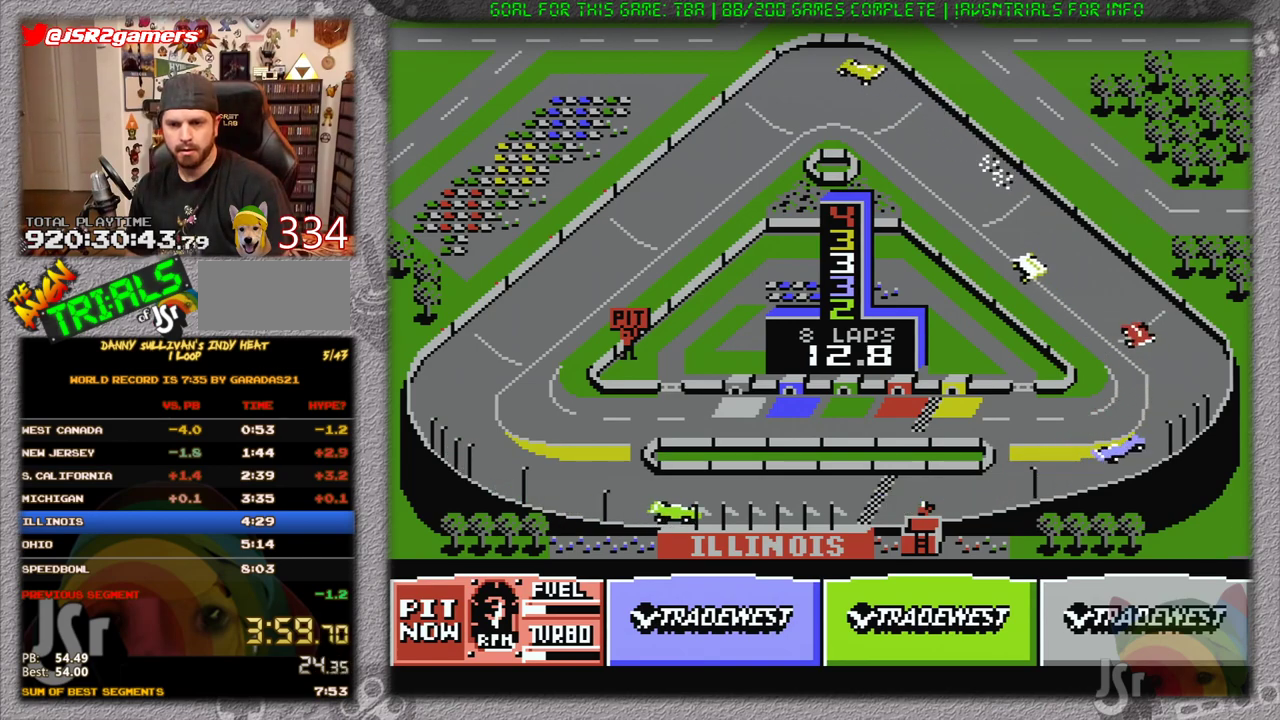
{"buttons": ["A", "DPAD_LEFT"], "events": [[17, "DPAD_LEFT", "down"], [200, "DPAD_LEFT", "up"], [484, "DPAD_LEFT", "down"]]}
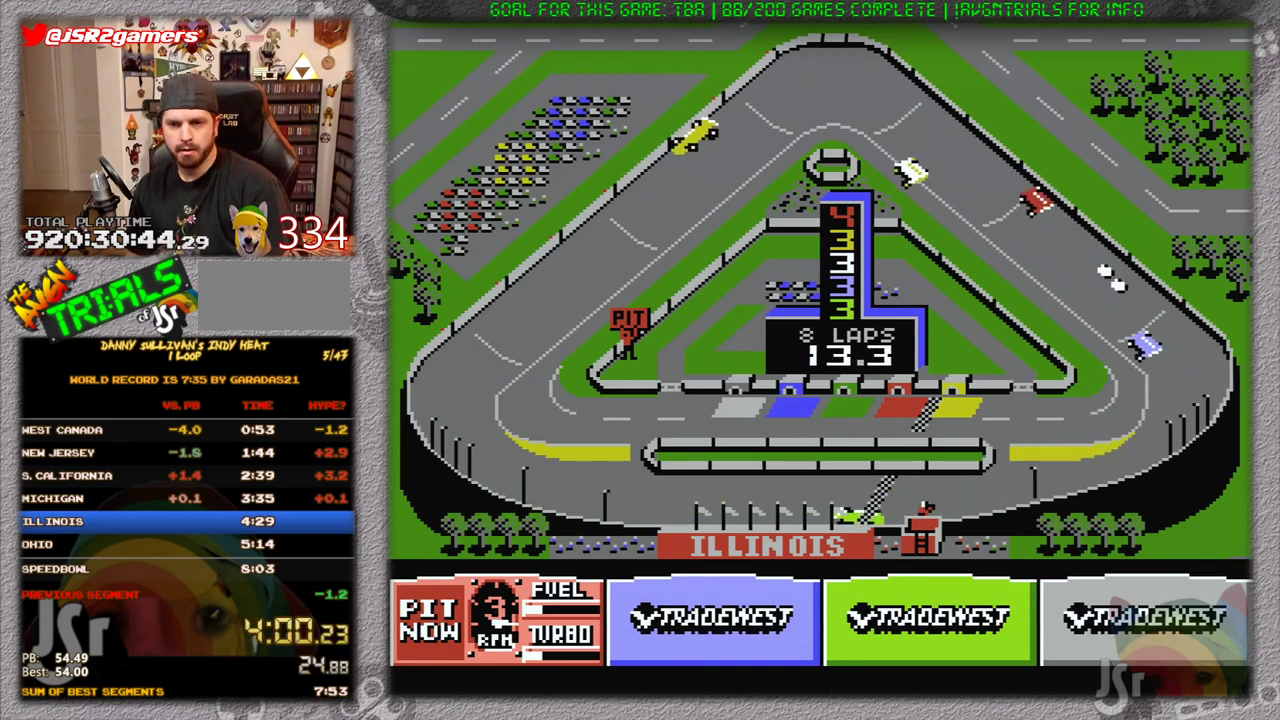
{"buttons": ["A", "DPAD_LEFT"], "events": [[51, "B", "down"], [51, "DPAD_LEFT", "up"], [201, "B", "up"], [434, "DPAD_LEFT", "down"]]}
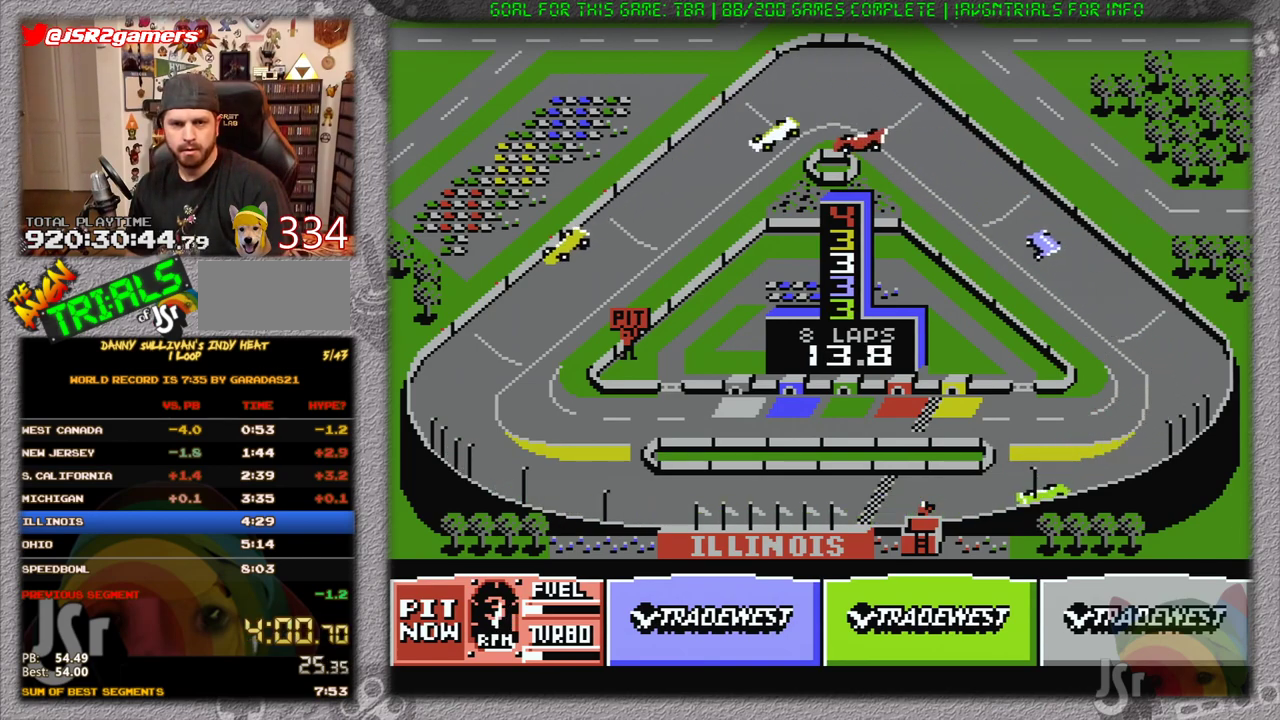
{"buttons": ["A", "DPAD_LEFT"], "events": [[150, "DPAD_LEFT", "up"], [367, "DPAD_LEFT", "down"]]}
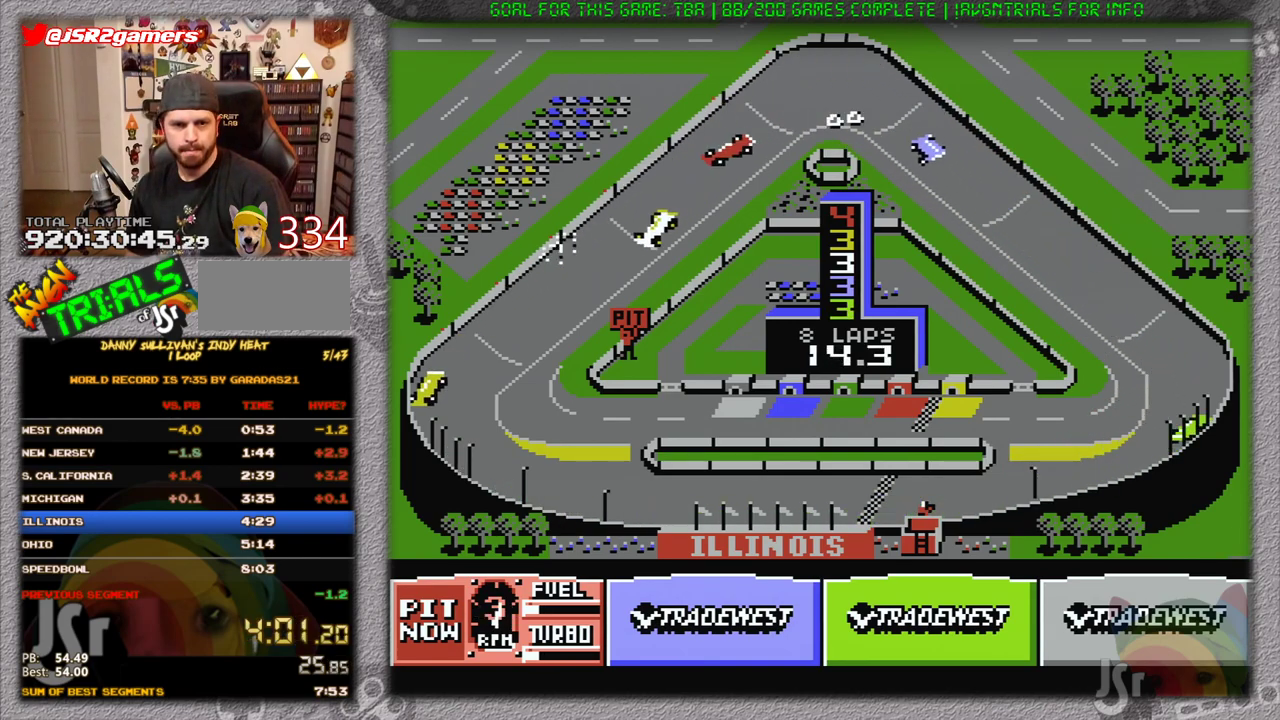
{"buttons": ["A", "B"], "events": [[17, "B", "down"], [201, "B", "up"], [201, "DPAD_LEFT", "up"], [334, "DPAD_LEFT", "down"], [367, "B", "down"], [468, "DPAD_LEFT", "up"]]}
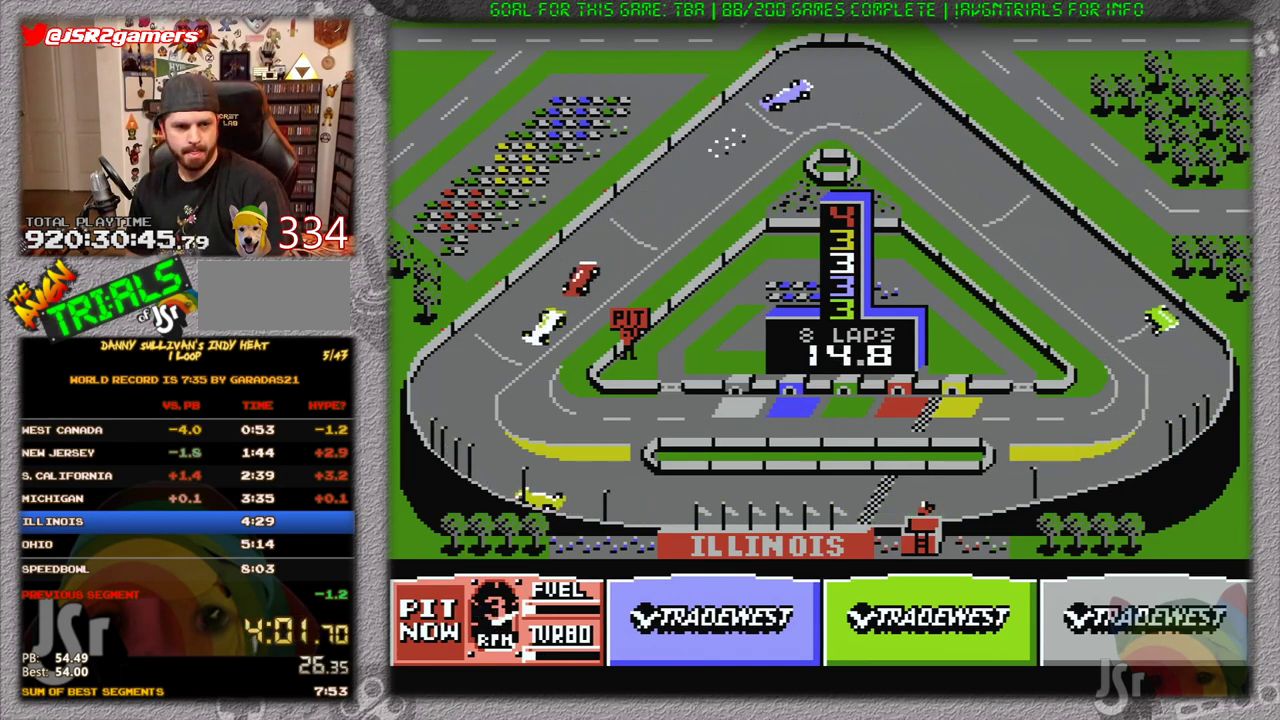
{"buttons": ["A"], "events": [[17, "B", "up"], [150, "DPAD_LEFT", "down"], [267, "DPAD_LEFT", "up"]]}
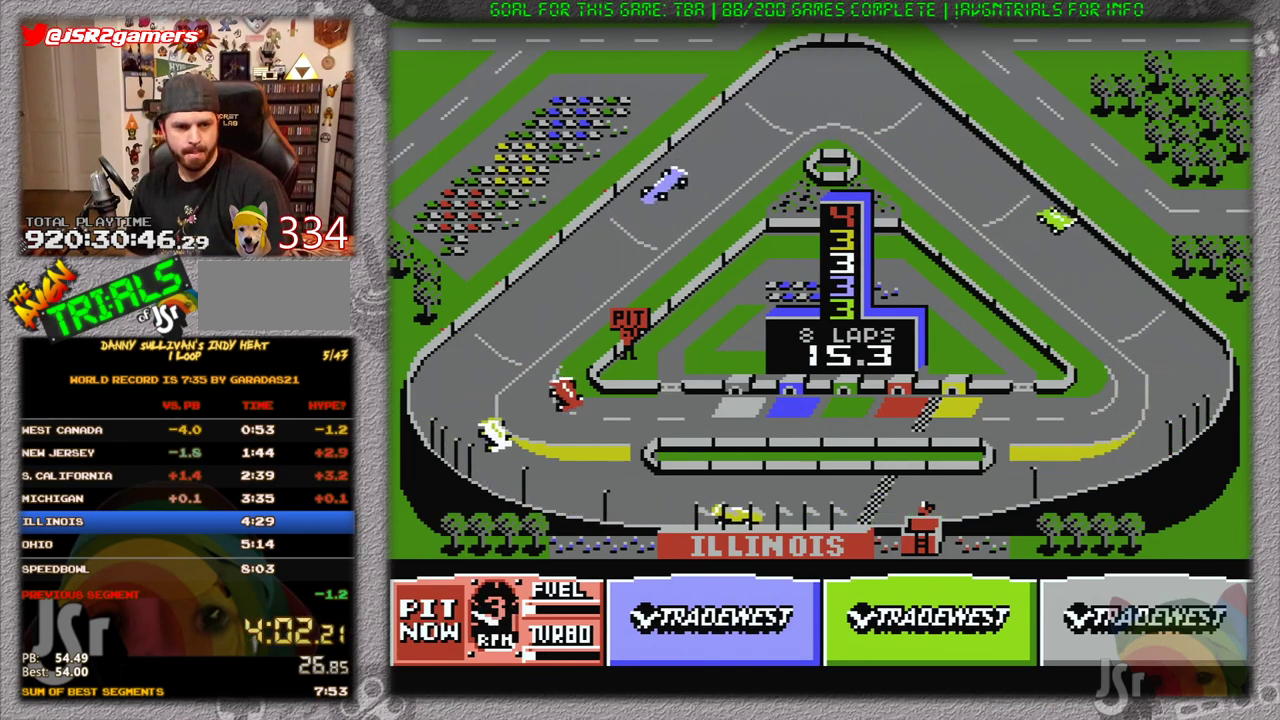
{"buttons": ["A", "B"], "events": [[117, "DPAD_LEFT", "down"], [468, "B", "down"], [484, "DPAD_LEFT", "up"]]}